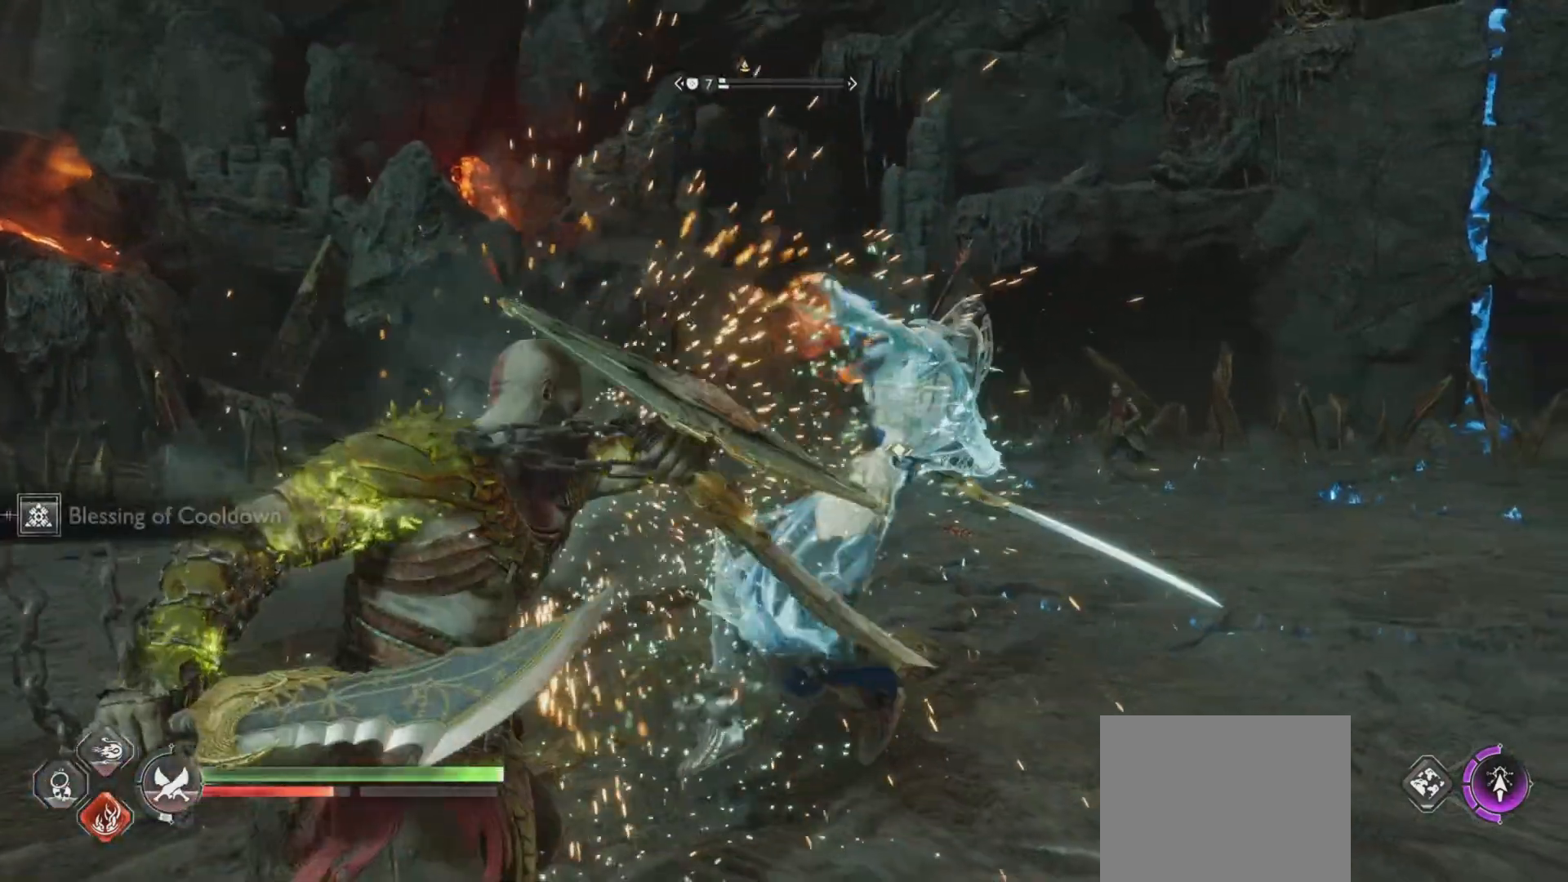
Gameplay with a controller (PlayStation layout); each line is a JSON object with the inputs held at the frame after it. "events" lists button and stick changes between this image and that frame as [ms after this image, input, new state], when the widget could be followed in between. Not read: L3 R3.
{"buttons": [], "left_stick": "center", "right_stick": "center", "events": [[100, "SQUARE", "down"], [150, "SQUARE", "up"]]}
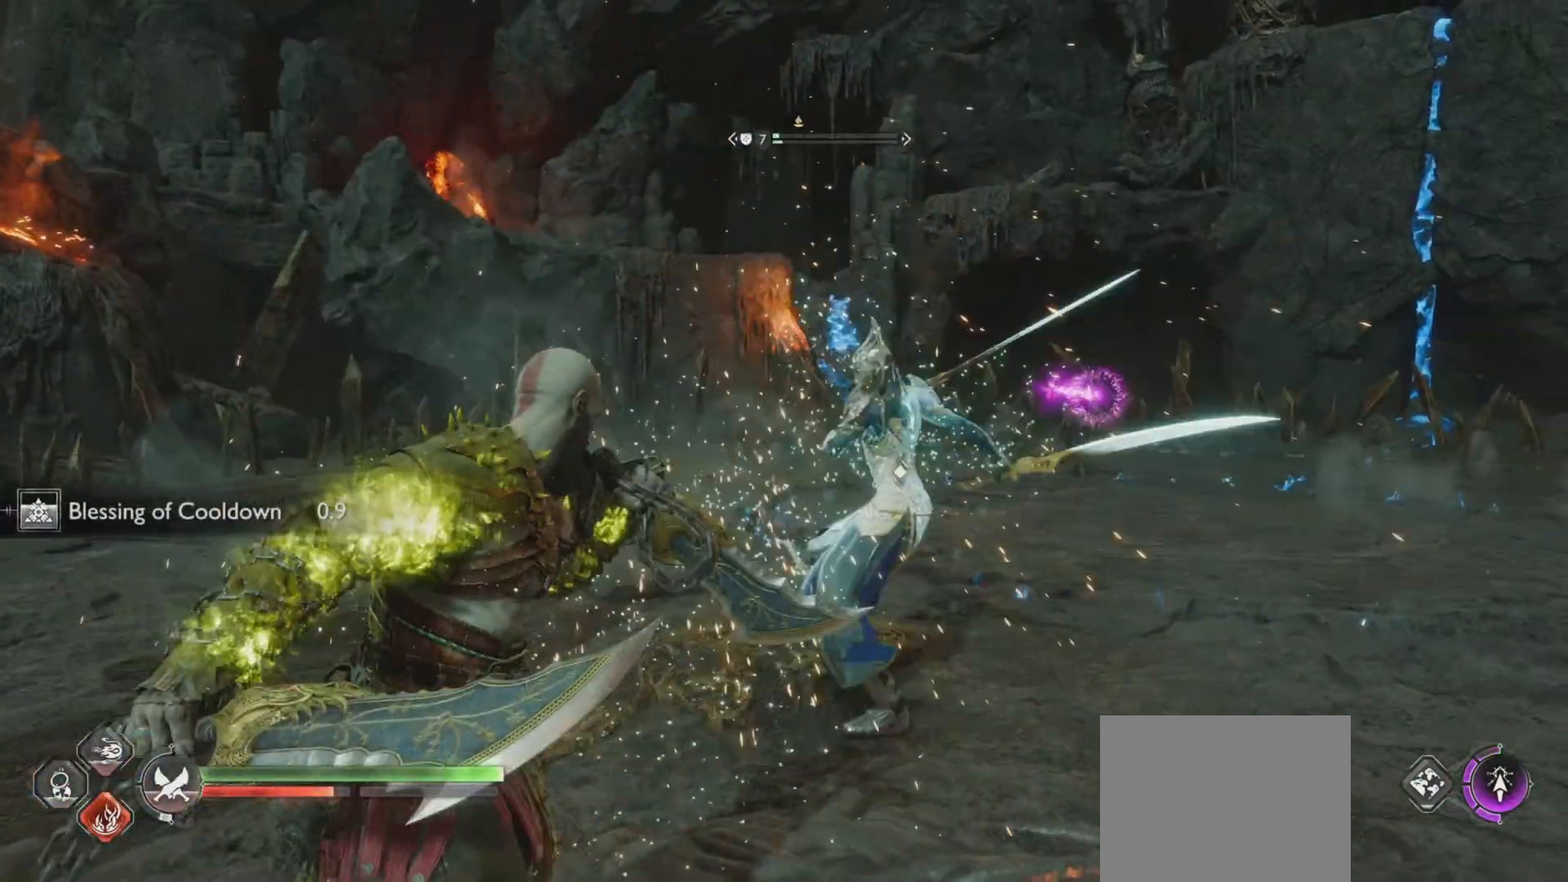
{"buttons": ["TRIANGLE"], "left_stick": "center", "right_stick": "center", "events": [[50, "left_stick", "down"], [84, "CROSS", "down"], [167, "CROSS", "up"], [317, "left_stick", "center"], [467, "TRIANGLE", "down"]]}
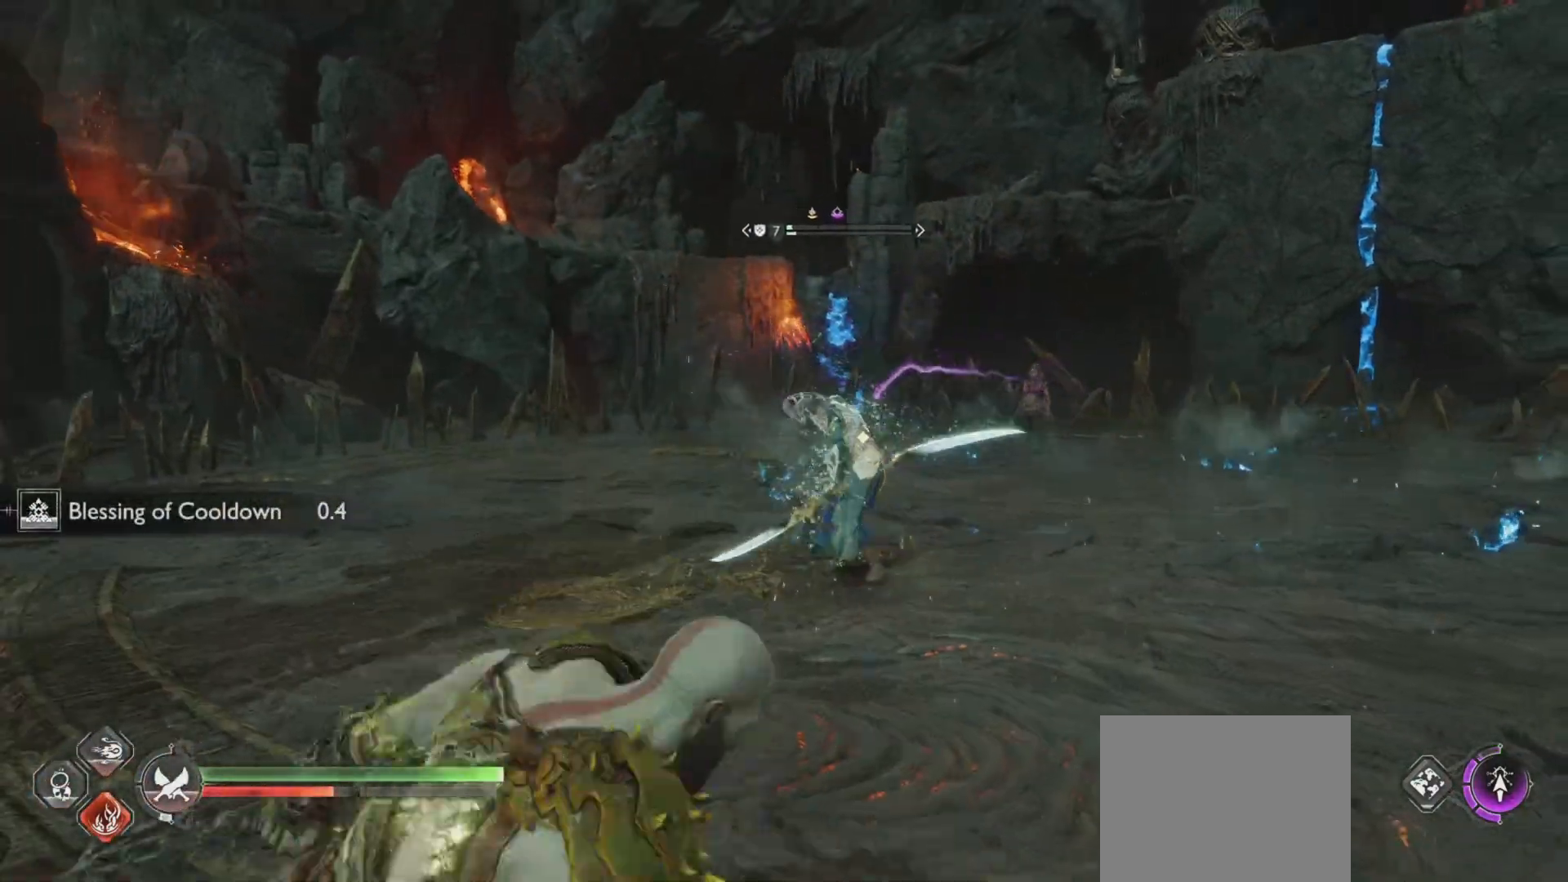
{"buttons": [], "left_stick": "center", "right_stick": "center", "events": [[33, "TRIANGLE", "up"], [100, "TRIANGLE", "down"], [183, "TRIANGLE", "up"], [250, "TRIANGLE", "down"], [333, "TRIANGLE", "up"], [400, "TRIANGLE", "down"], [484, "TRIANGLE", "up"]]}
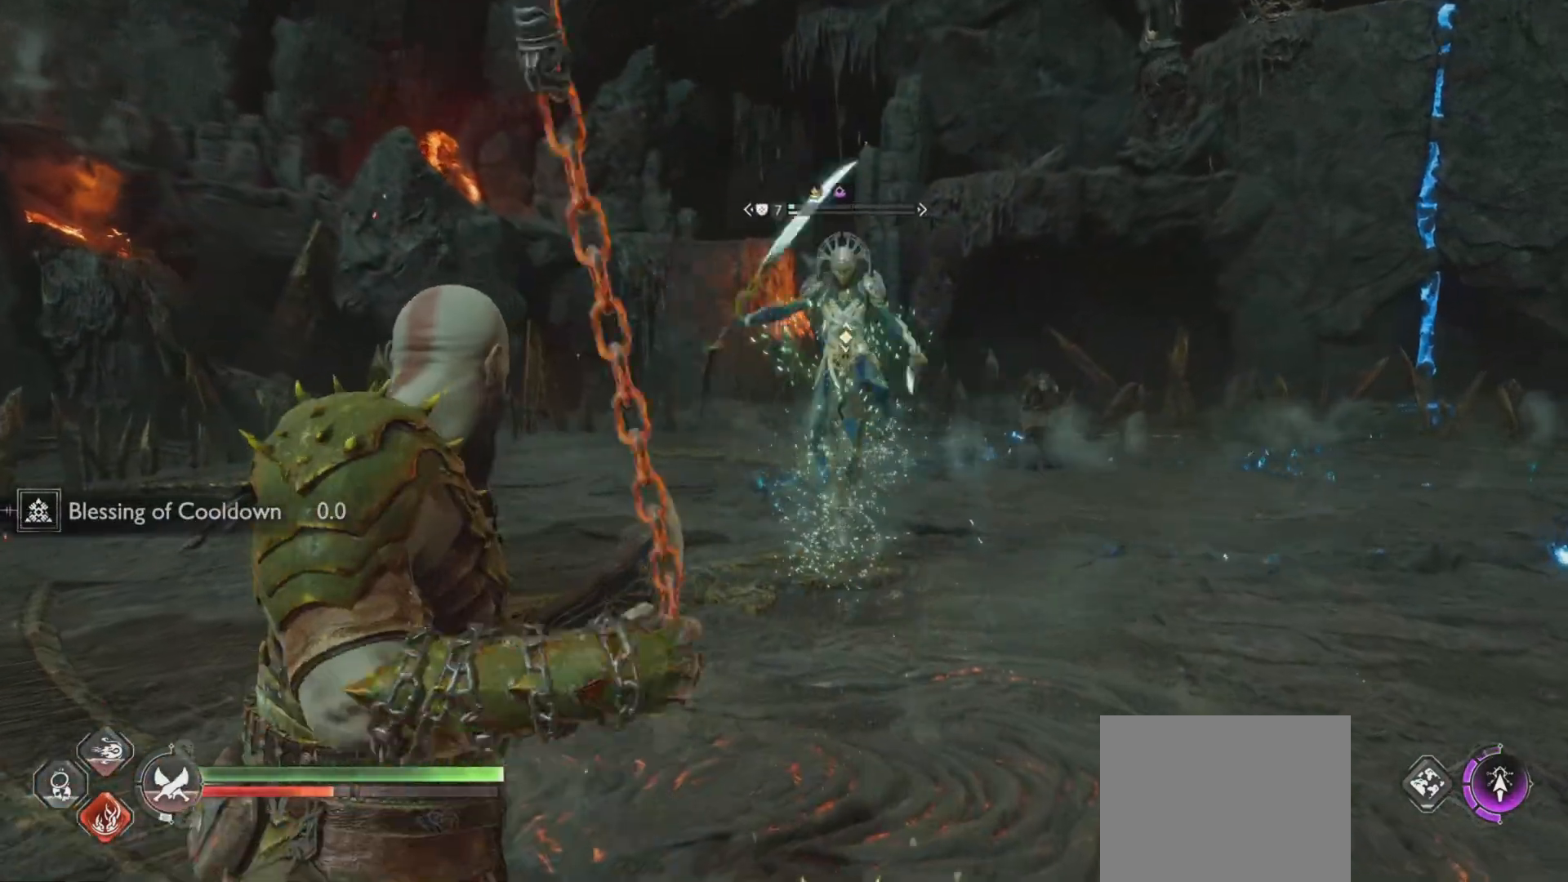
{"buttons": [], "left_stick": "center", "right_stick": "center"}
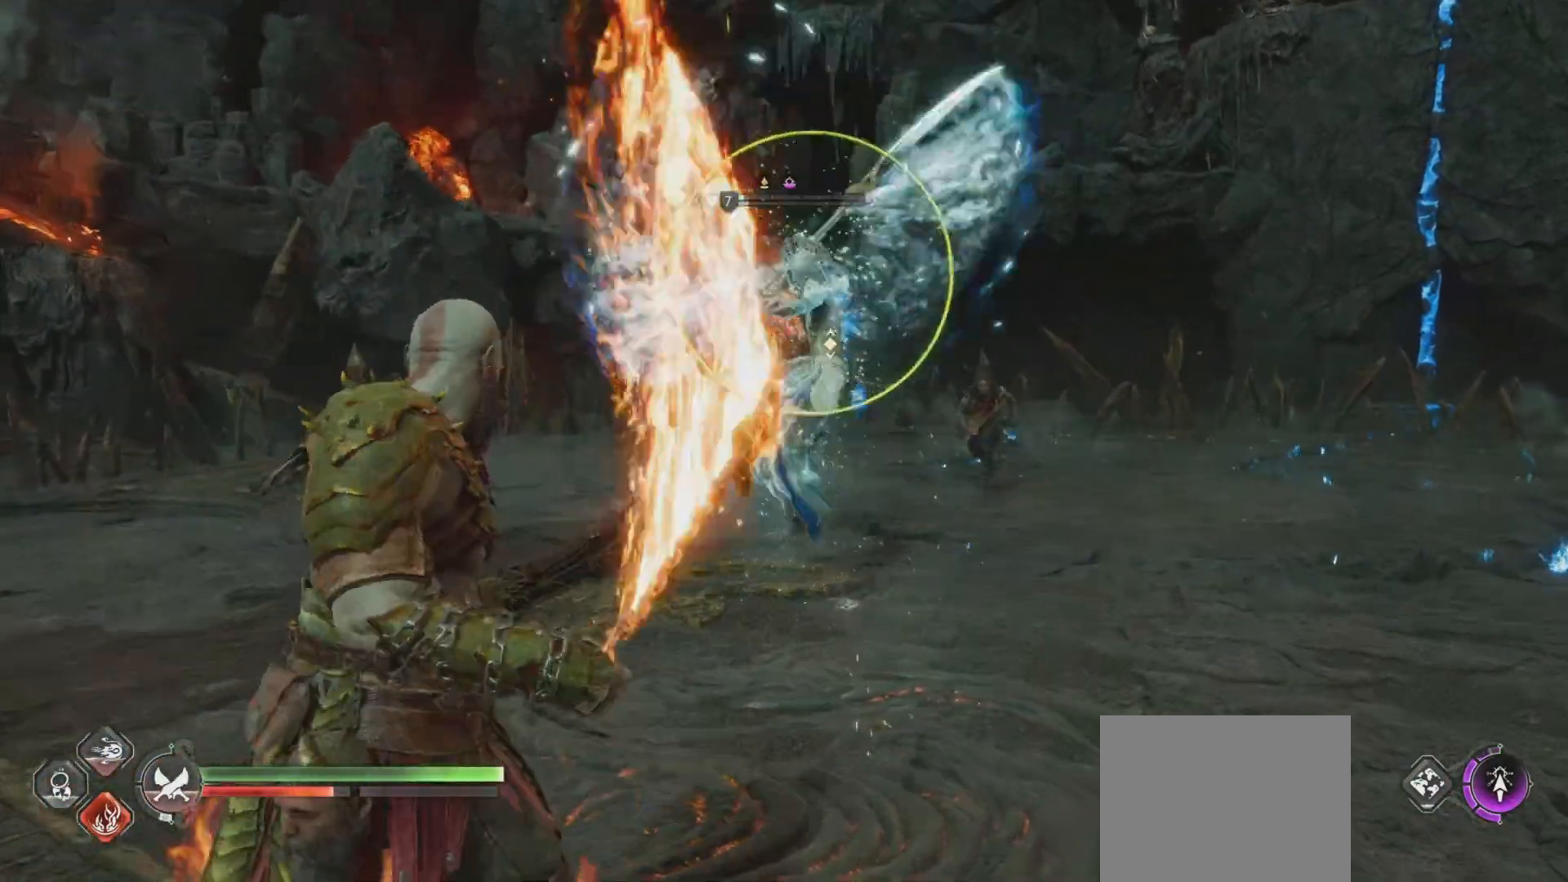
{"buttons": ["TRIANGLE"], "left_stick": "center", "right_stick": "center", "events": [[33, "TRIANGLE", "down"], [116, "TRIANGLE", "up"], [183, "TRIANGLE", "down"], [267, "TRIANGLE", "up"], [333, "TRIANGLE", "down"], [433, "TRIANGLE", "up"], [483, "TRIANGLE", "down"]]}
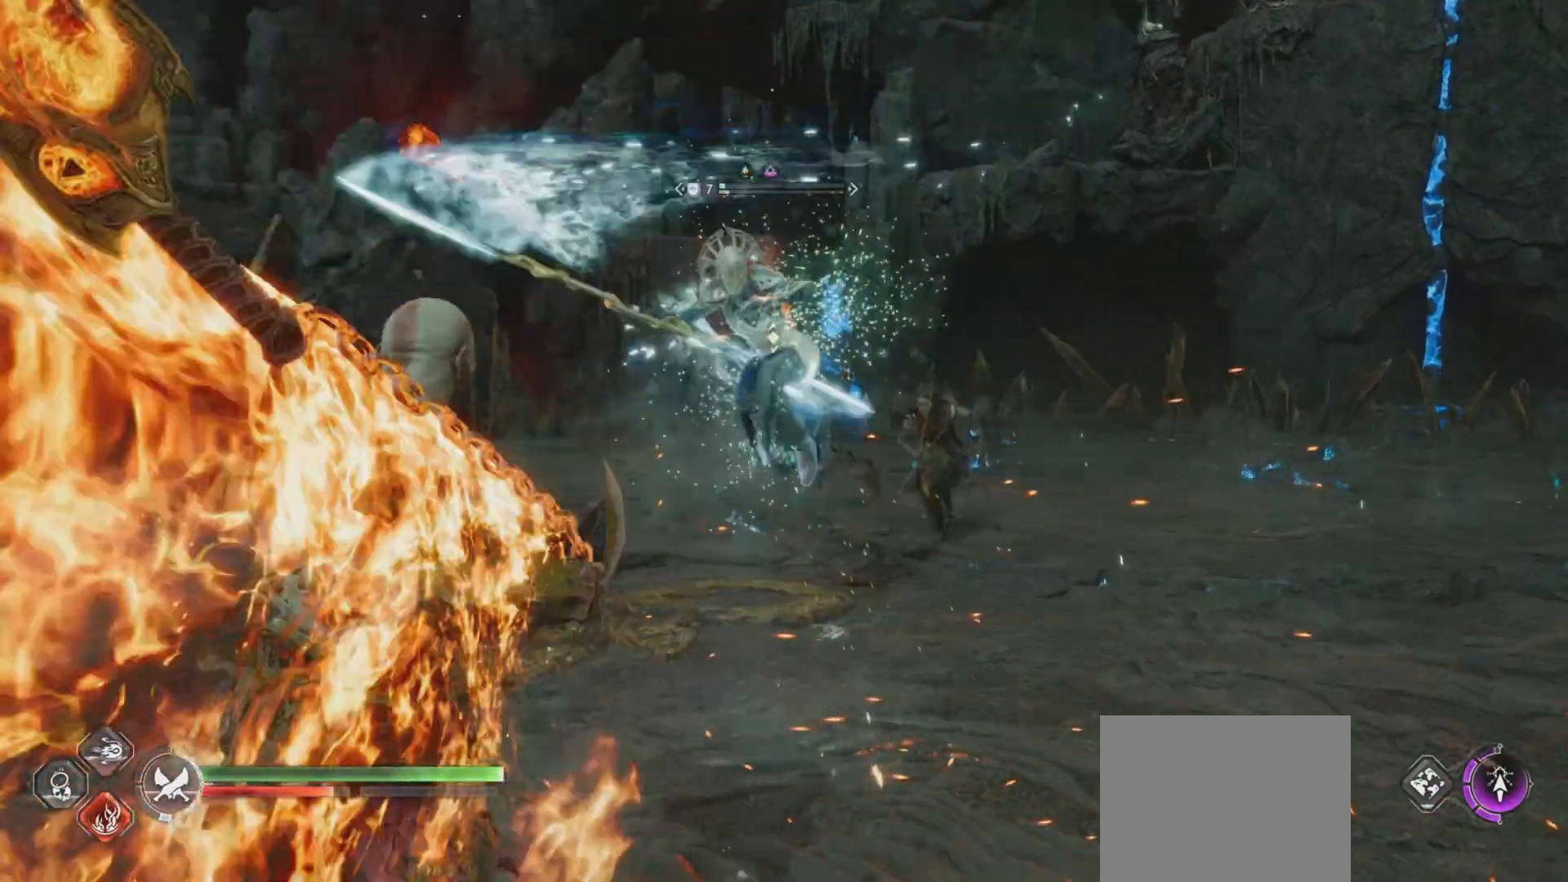
{"buttons": ["TRIANGLE"], "left_stick": "center", "right_stick": "center"}
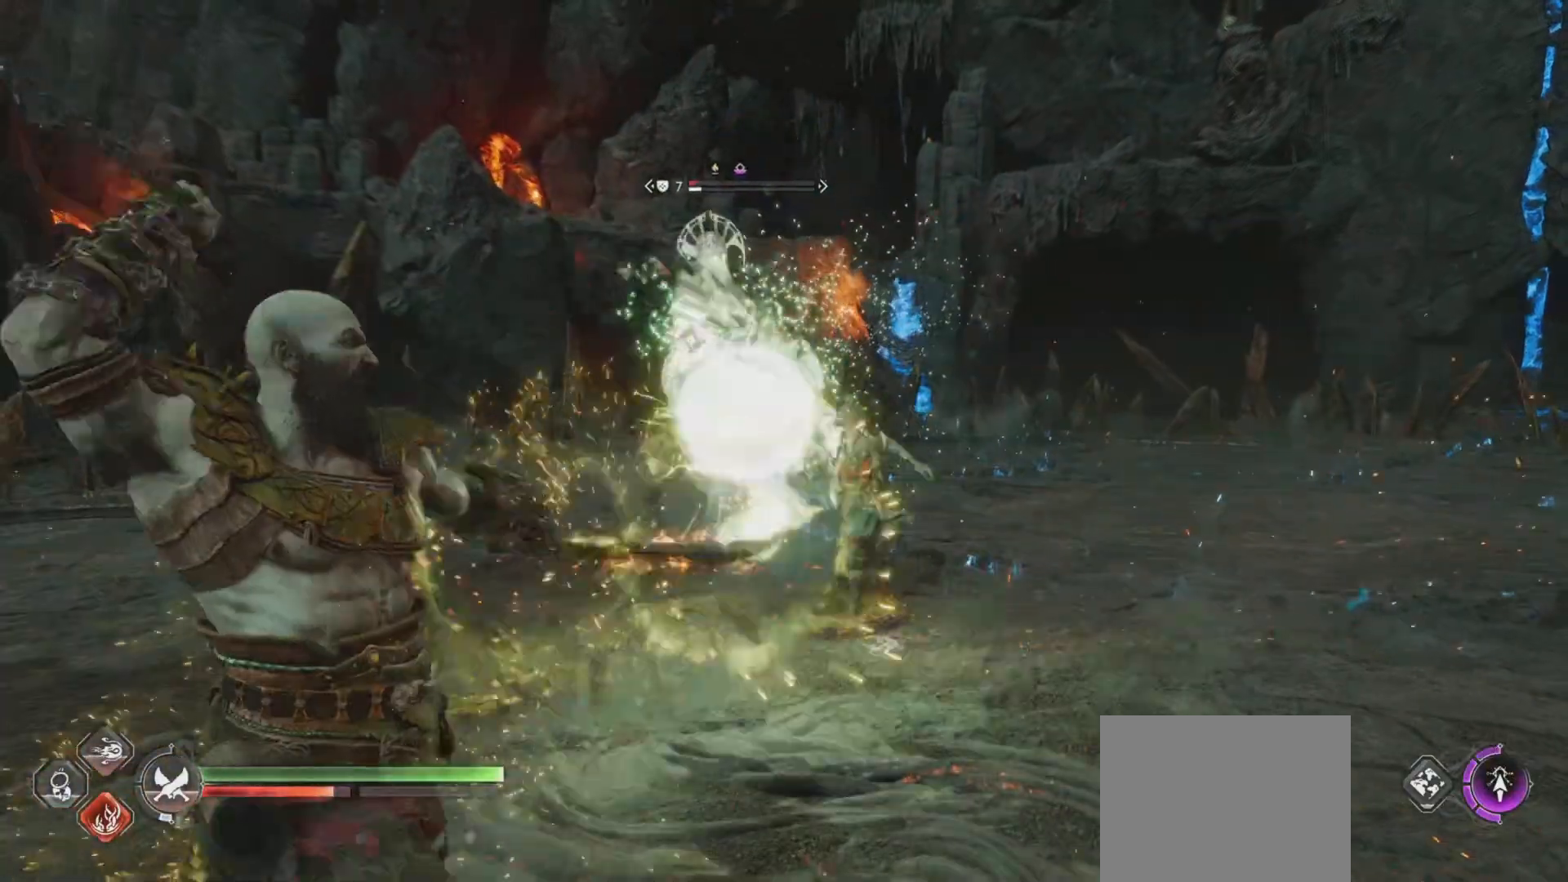
{"buttons": ["TRIANGLE"], "left_stick": "center", "right_stick": "center", "events": [[83, "TRIANGLE", "up"], [150, "TRIANGLE", "down"], [267, "TRIANGLE", "up"], [317, "TRIANGLE", "down"], [433, "TRIANGLE", "up"], [484, "TRIANGLE", "down"]]}
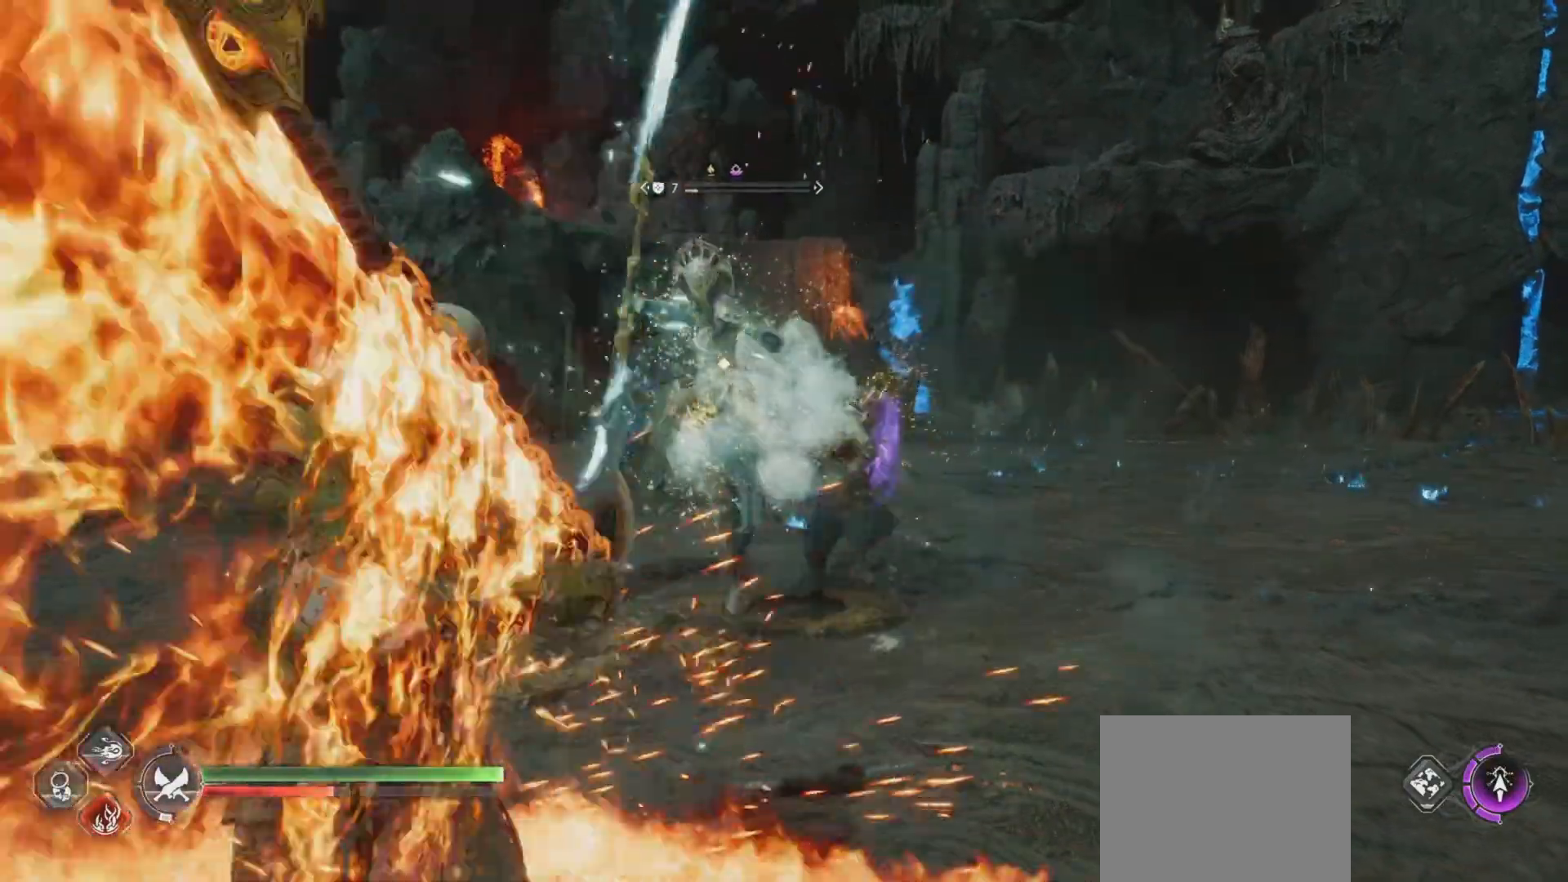
{"buttons": [], "left_stick": "center", "right_stick": "center", "events": [[100, "TRIANGLE", "up"], [167, "TRIANGLE", "down"], [267, "TRIANGLE", "up"], [334, "TRIANGLE", "down"], [434, "TRIANGLE", "up"]]}
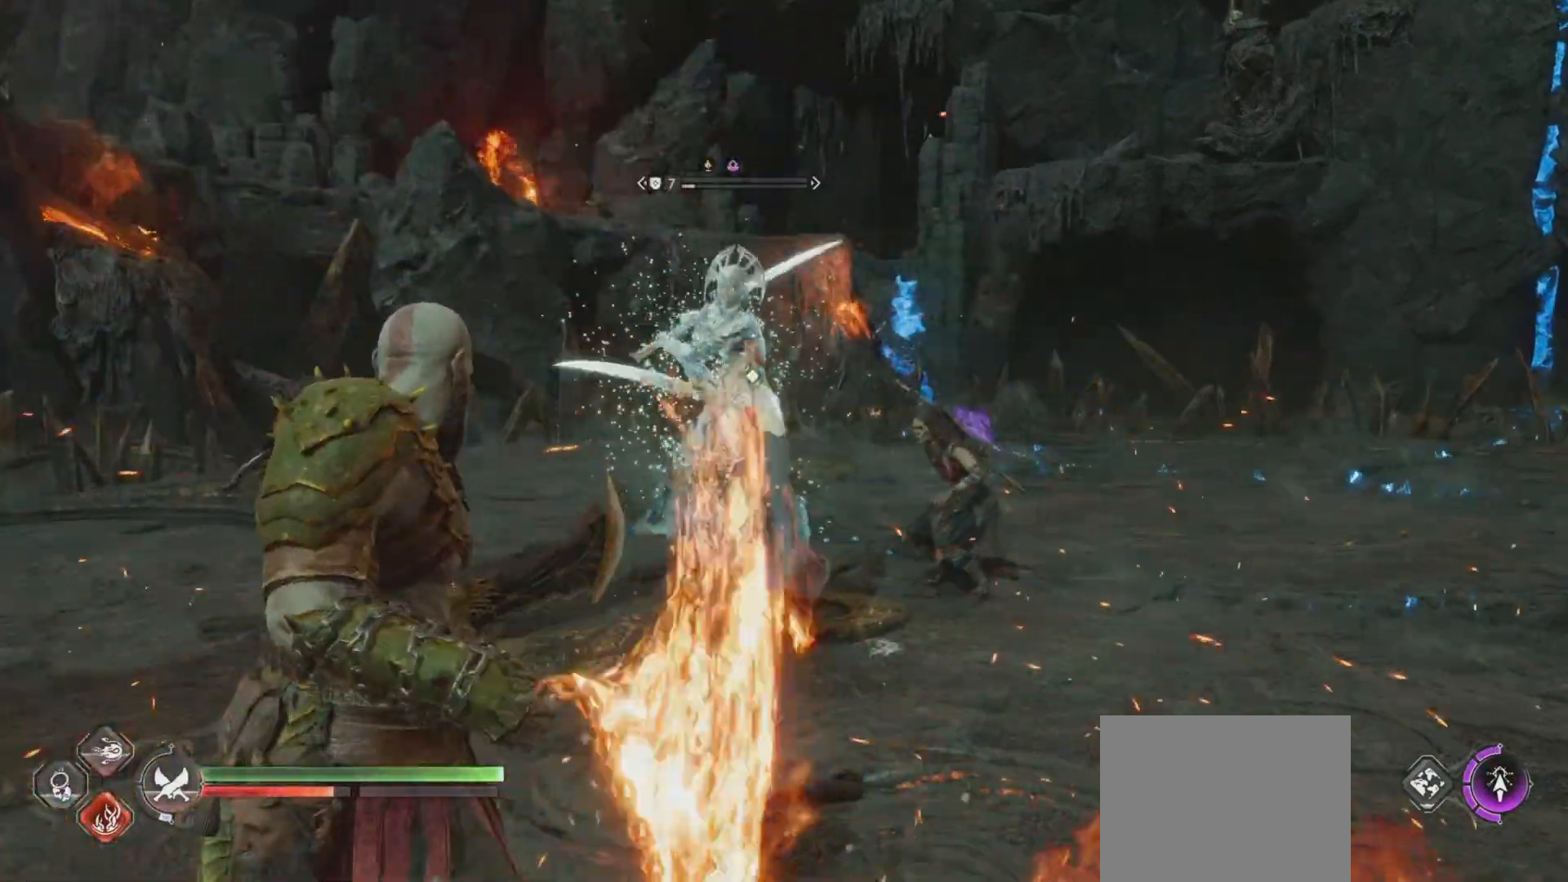
{"buttons": [], "left_stick": "center", "right_stick": "center", "events": [[16, "TRIANGLE", "down"], [133, "TRIANGLE", "up"], [183, "TRIANGLE", "down"], [300, "TRIANGLE", "up"], [367, "TRIANGLE", "down"], [467, "TRIANGLE", "up"]]}
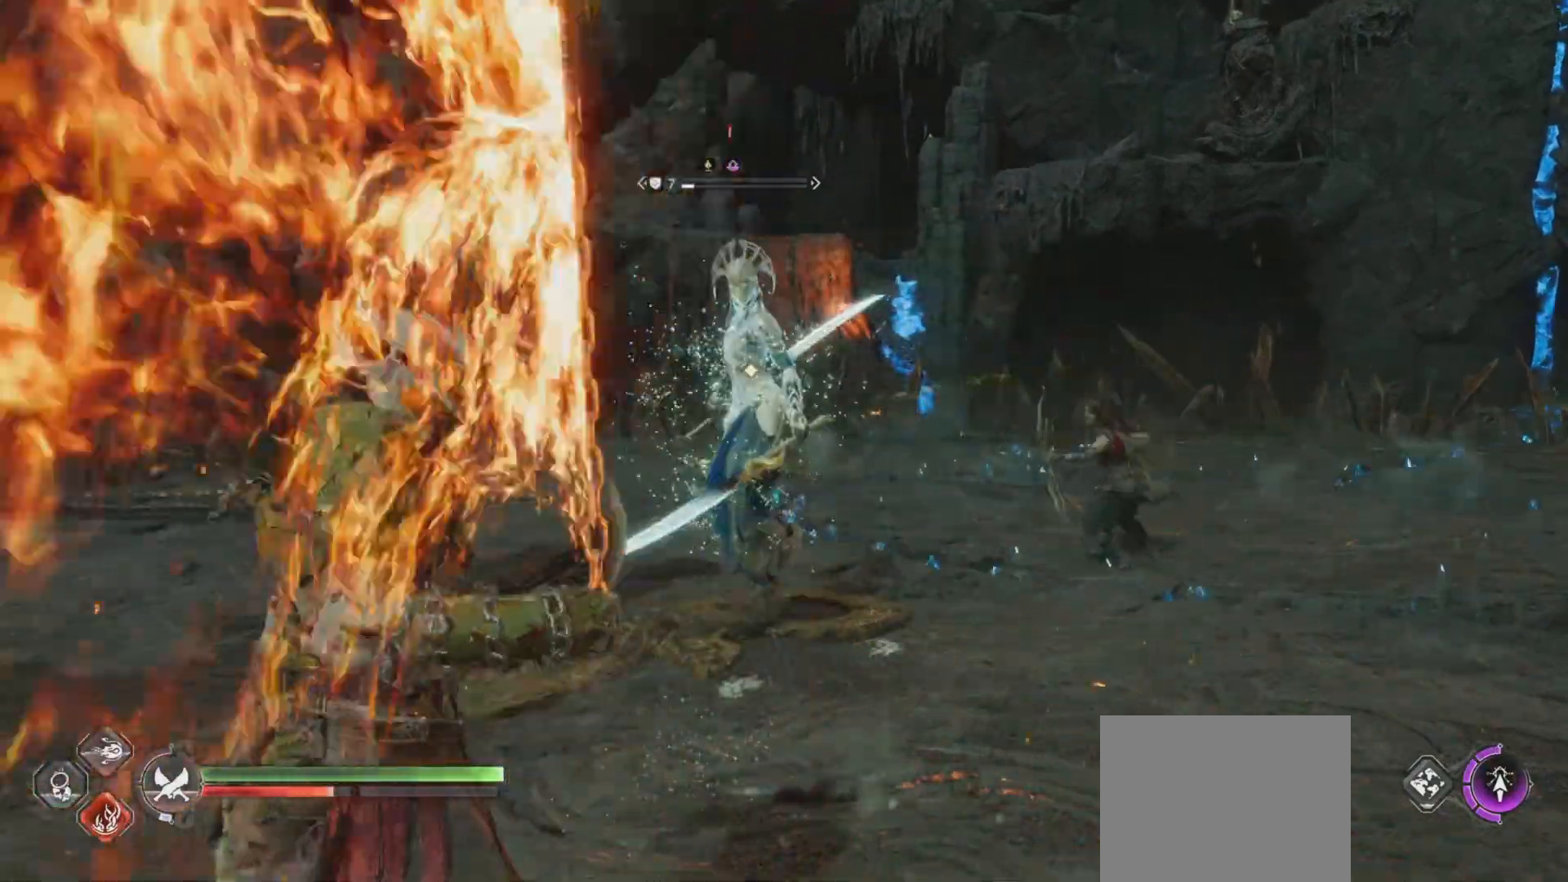
{"buttons": [], "left_stick": "center", "right_stick": "center", "events": [[34, "TRIANGLE", "down"], [134, "TRIANGLE", "up"], [217, "TRIANGLE", "down"], [284, "TRIANGLE", "up"], [384, "TRIANGLE", "down"], [467, "TRIANGLE", "up"]]}
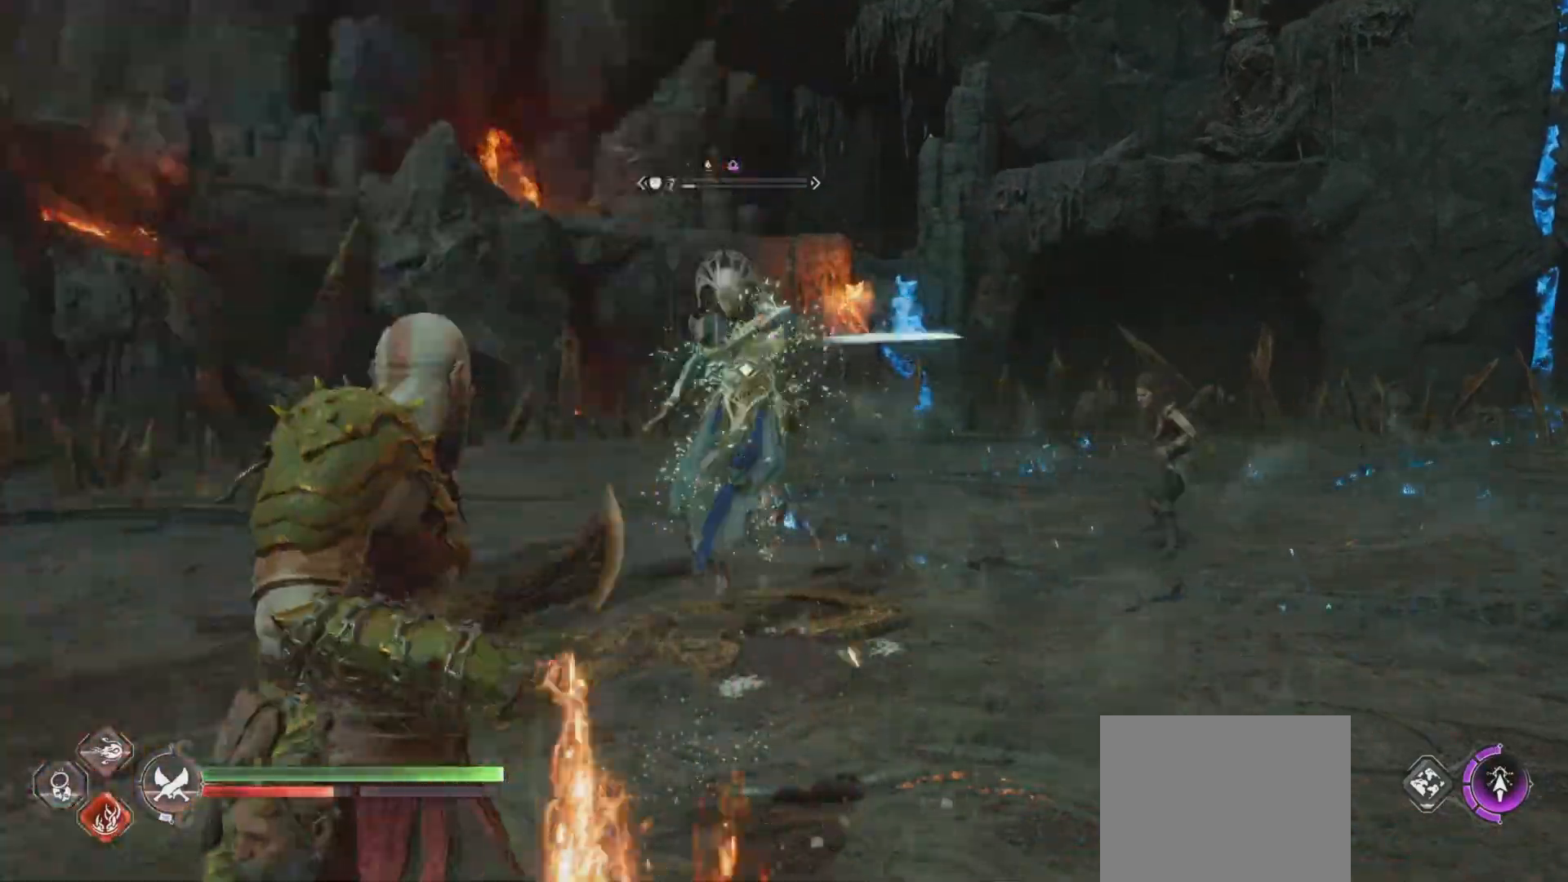
{"buttons": [], "left_stick": "center", "right_stick": "center", "events": [[33, "TRIANGLE", "down"], [150, "TRIANGLE", "up"], [217, "TRIANGLE", "down"], [333, "TRIANGLE", "up"], [367, "TRIANGLE", "down"], [467, "TRIANGLE", "up"]]}
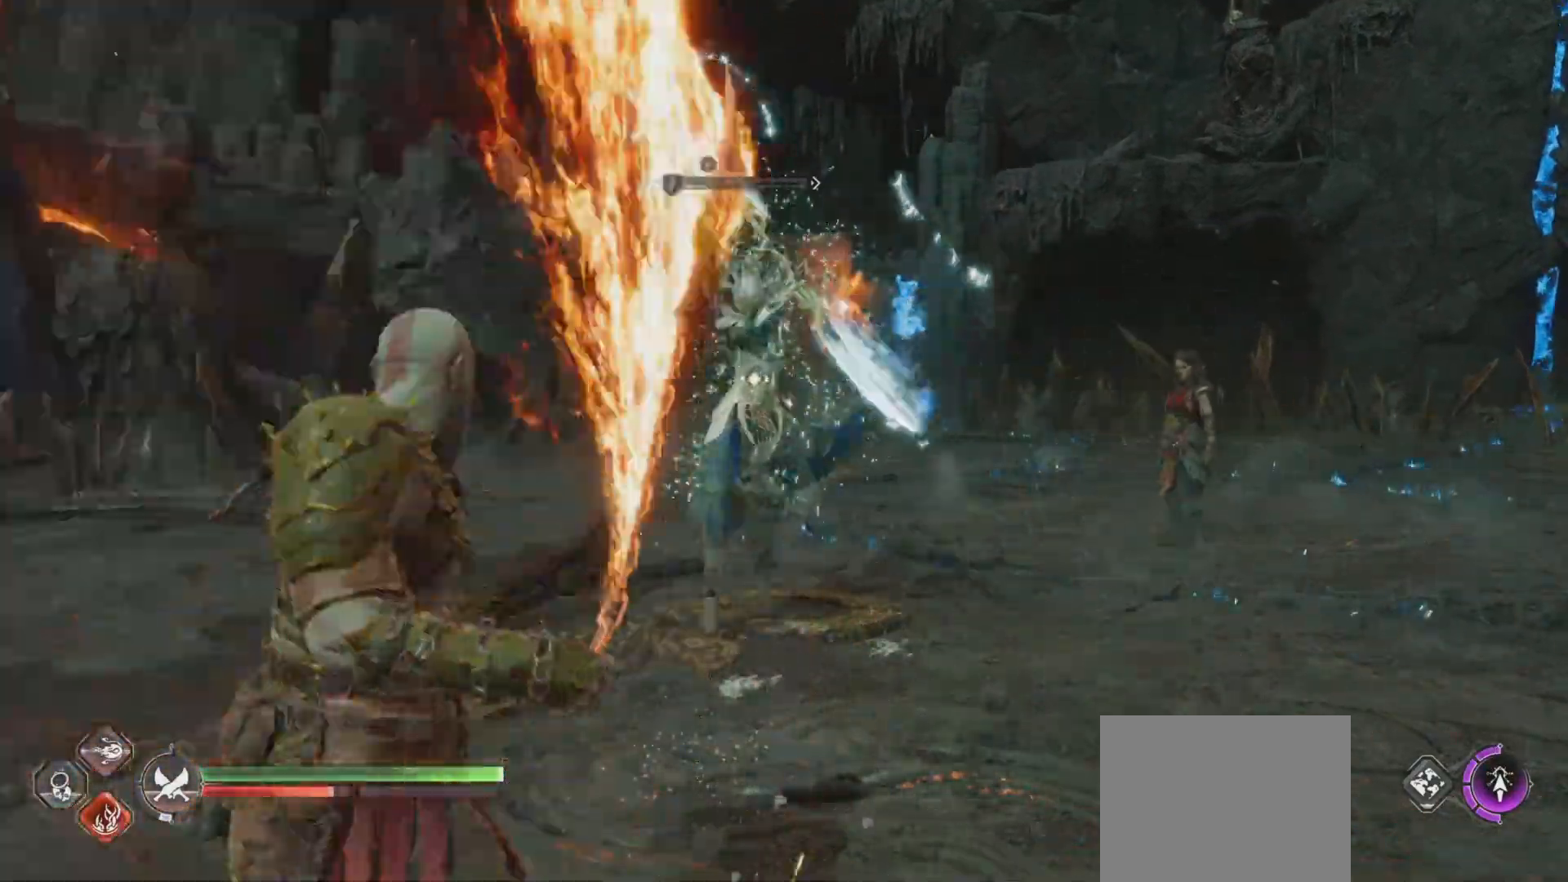
{"buttons": [], "left_stick": "center", "right_stick": "center", "events": [[17, "TRIANGLE", "down"], [117, "TRIANGLE", "up"], [184, "TRIANGLE", "down"], [267, "TRIANGLE", "up"], [334, "TRIANGLE", "down"], [434, "TRIANGLE", "up"]]}
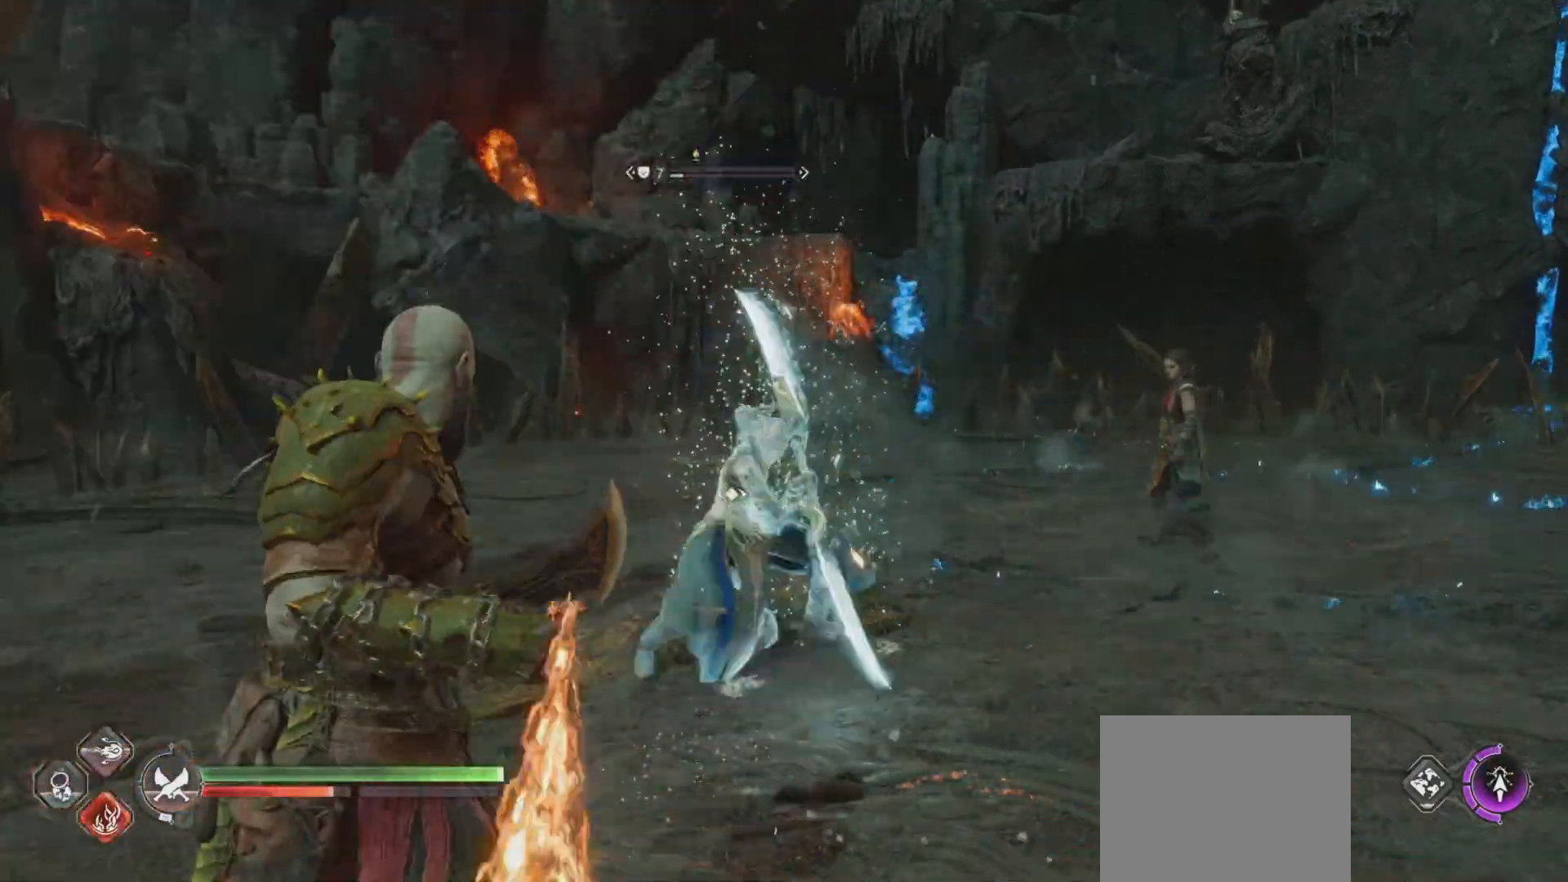
{"buttons": ["TRIANGLE"], "left_stick": "center", "right_stick": "center", "events": [[50, "L1", "down"], [300, "L1", "up"], [350, "TRIANGLE", "down"], [434, "TRIANGLE", "up"], [501, "TRIANGLE", "down"]]}
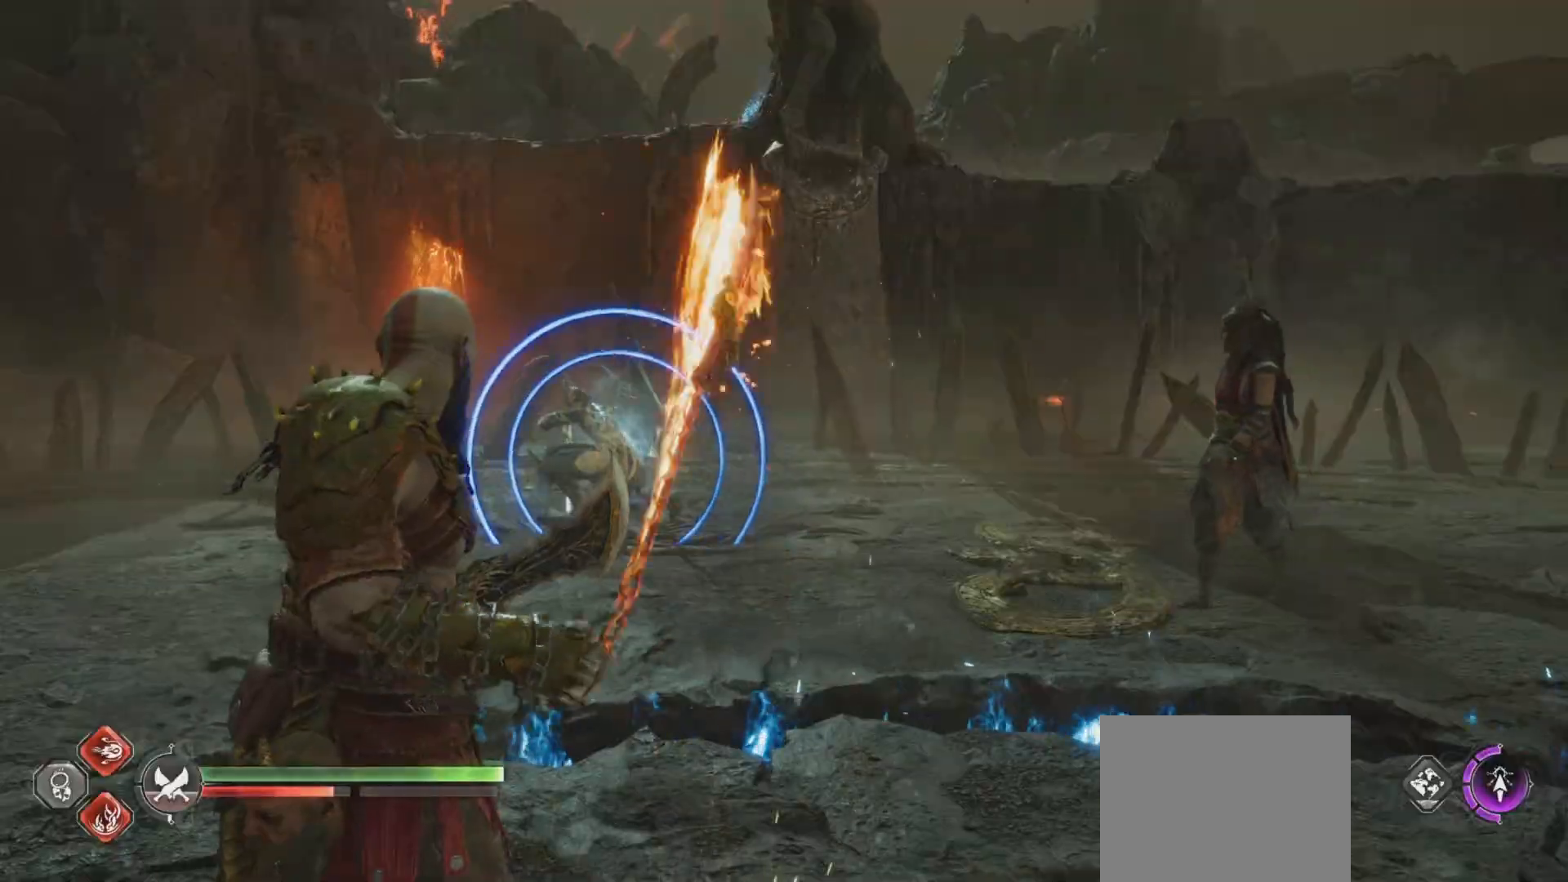
{"buttons": ["TRIANGLE"], "left_stick": "center", "right_stick": "center", "events": [[100, "TRIANGLE", "up"], [166, "TRIANGLE", "down"], [266, "TRIANGLE", "up"], [333, "TRIANGLE", "down"], [417, "TRIANGLE", "up"], [483, "TRIANGLE", "down"]]}
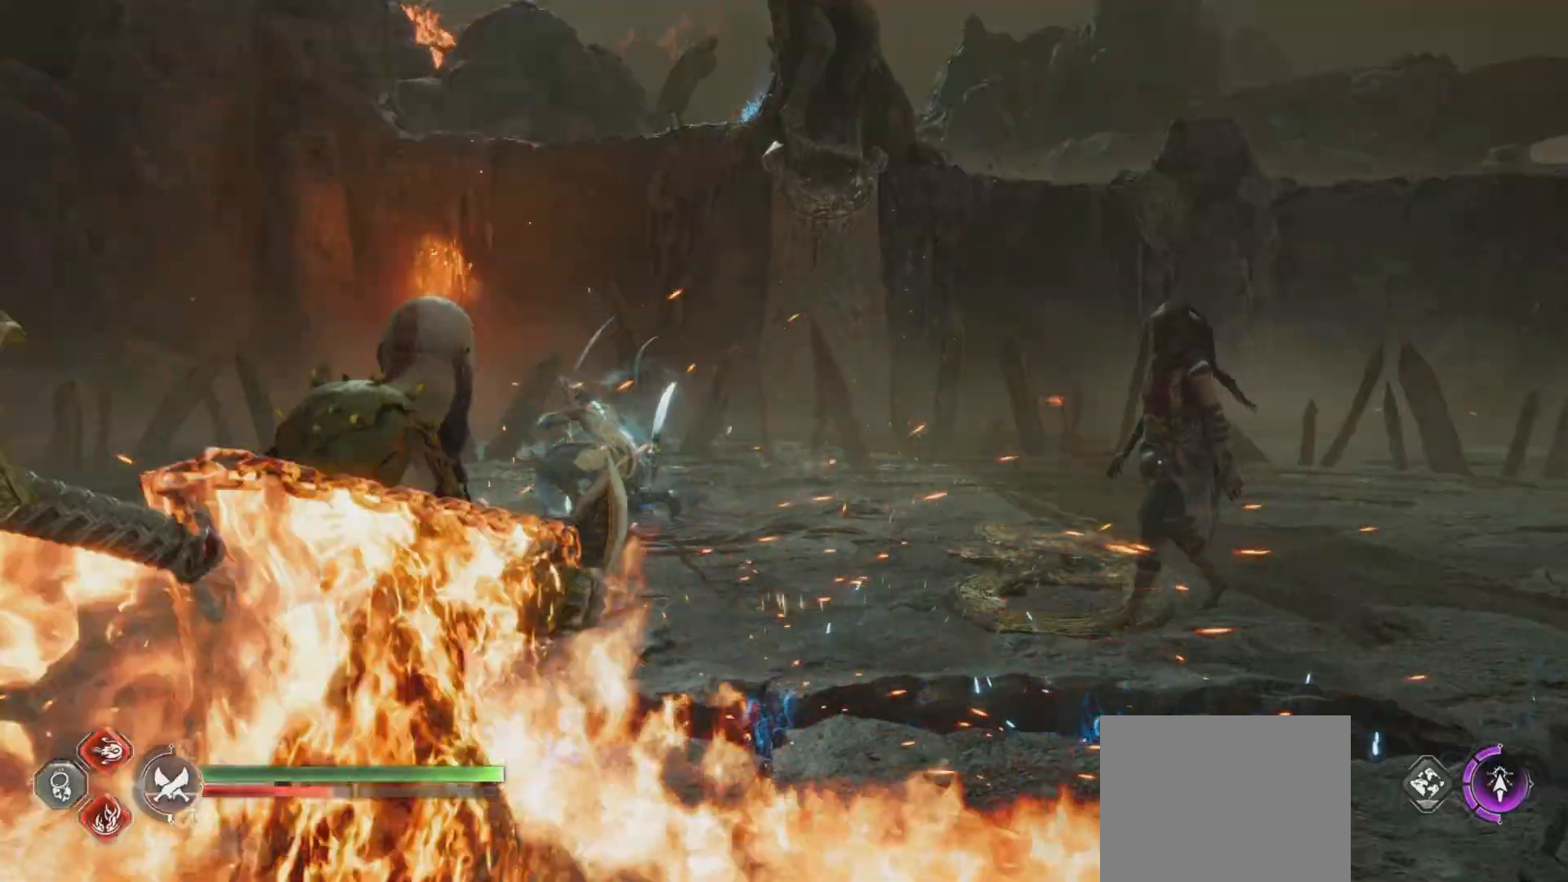
{"buttons": ["TRIANGLE"], "left_stick": "center", "right_stick": "center", "events": [[100, "TRIANGLE", "up"], [150, "TRIANGLE", "down"], [250, "TRIANGLE", "up"], [317, "TRIANGLE", "down"], [400, "TRIANGLE", "up"], [484, "TRIANGLE", "down"]]}